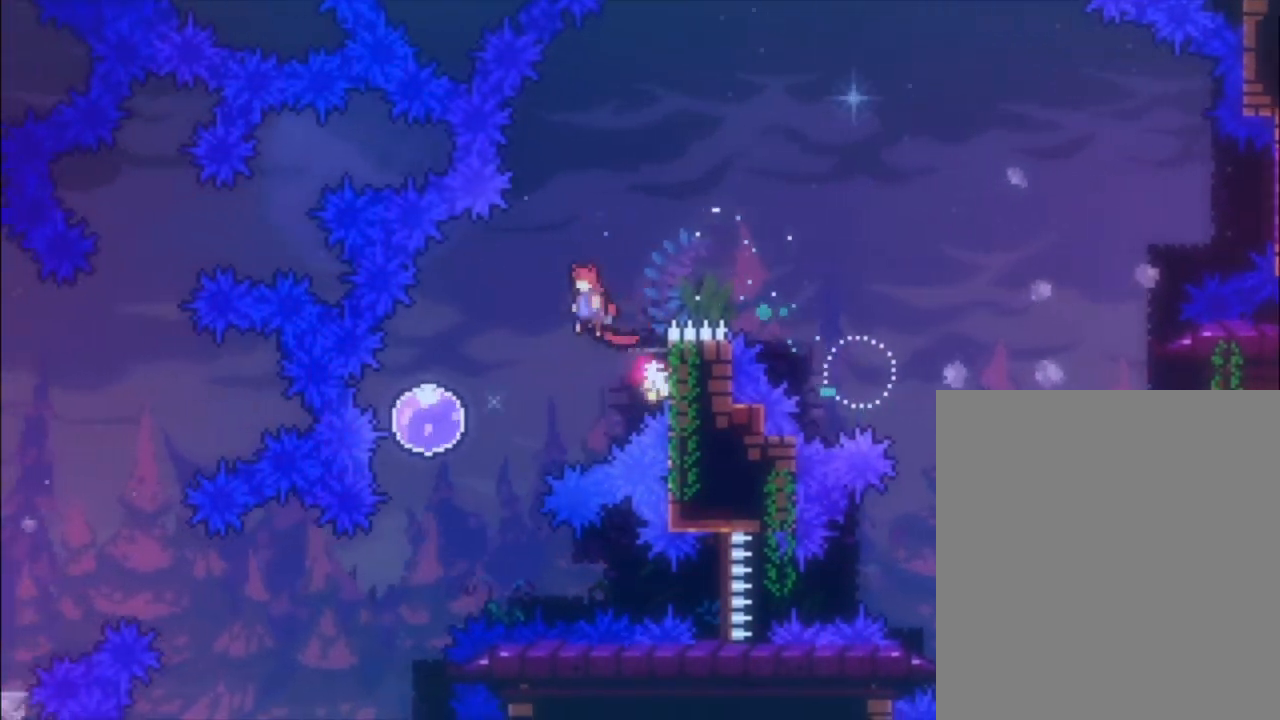
Gameplay with a controller (Xbox layout); each line is a JSON object with the inputs held at the frame after it. "events" lists button and stick changes between this image and that frame as [ms after this image, input, new state], when the widget could be followed in between. Not read: right_stick.
{"buttons": [], "left_stick": "down", "events": [[267, "A", "up"], [467, "left_stick", "down"]]}
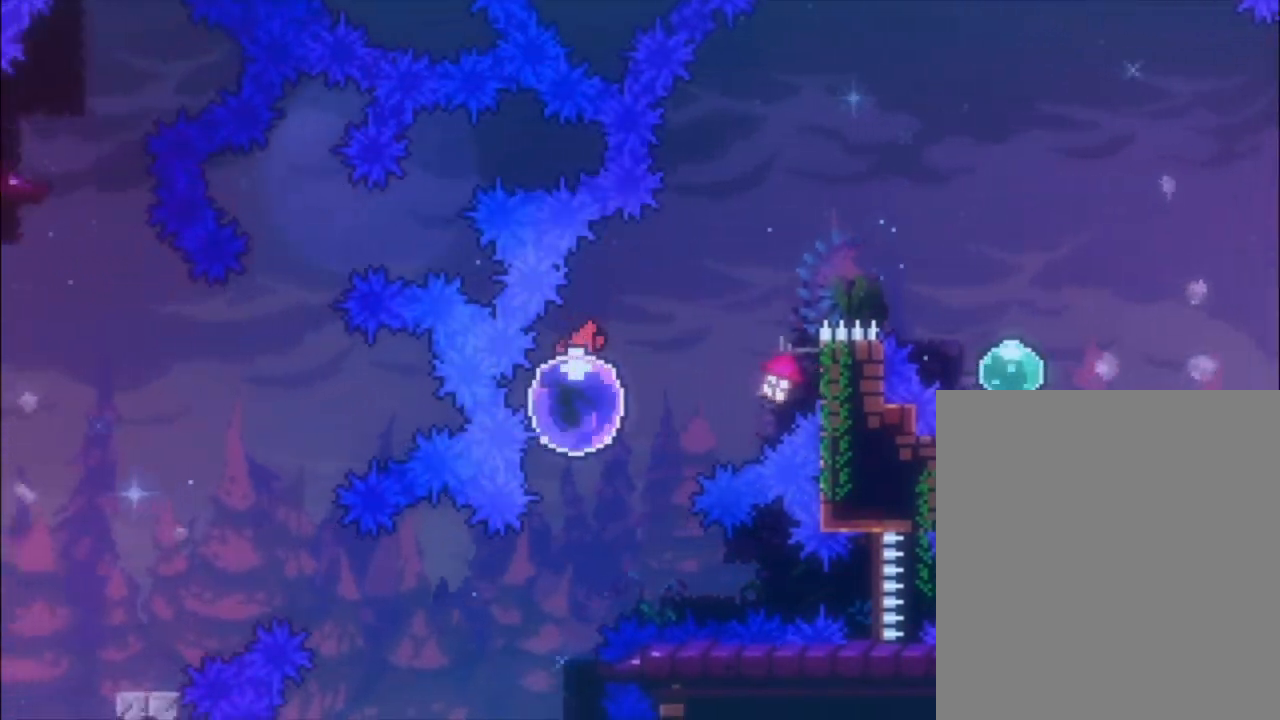
{"buttons": [], "left_stick": "down", "events": []}
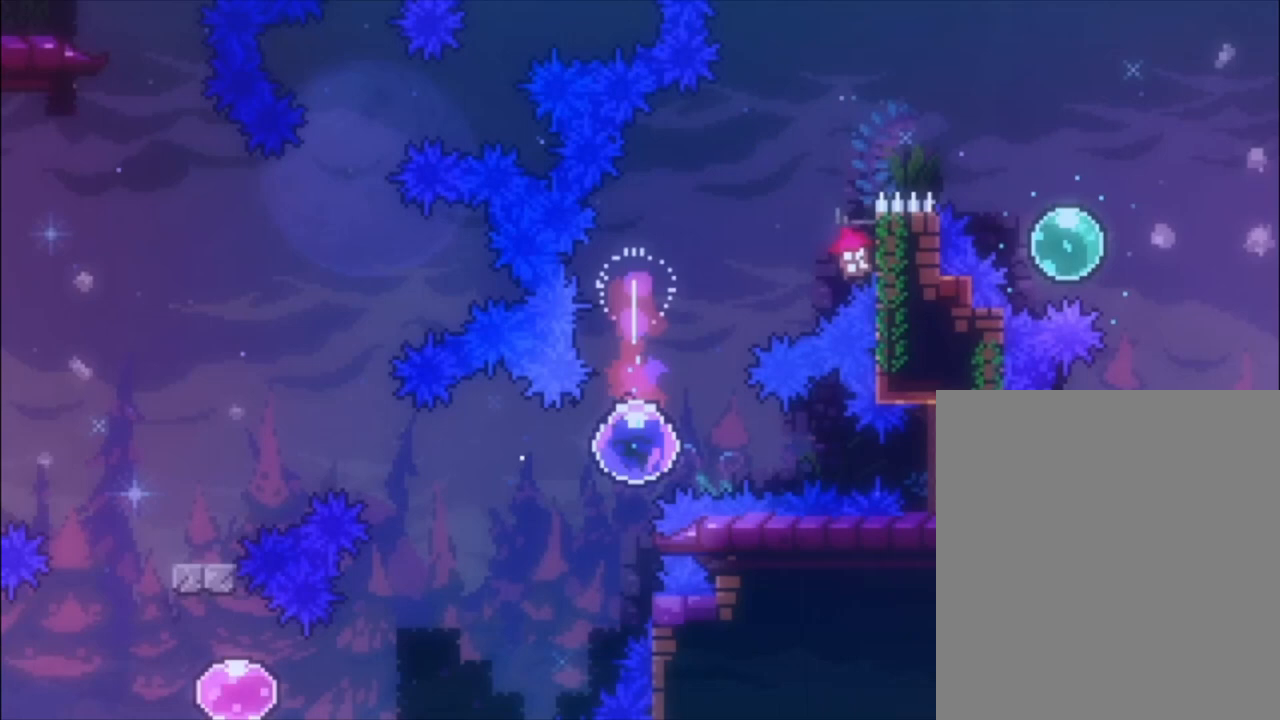
{"buttons": ["A"], "left_stick": "left", "events": [[233, "left_stick", "left"], [300, "A", "down"]]}
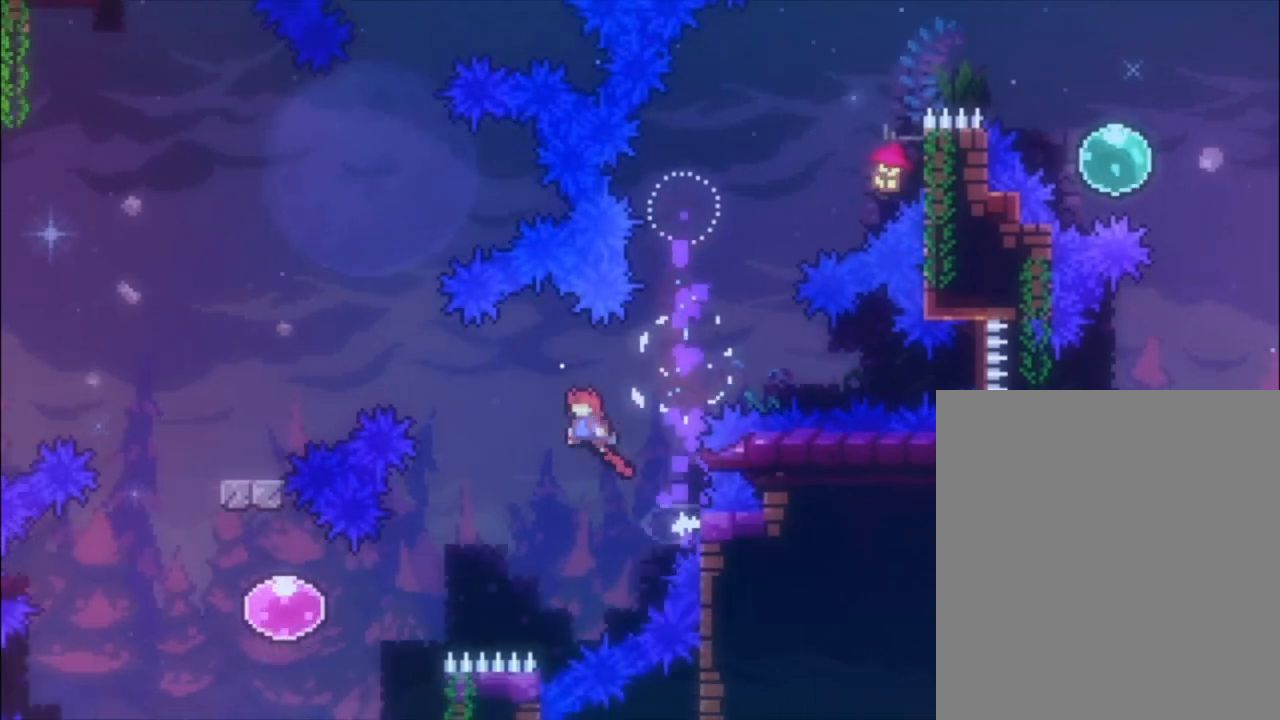
{"buttons": [], "left_stick": "center", "events": [[433, "left_stick", "center"], [500, "A", "up"]]}
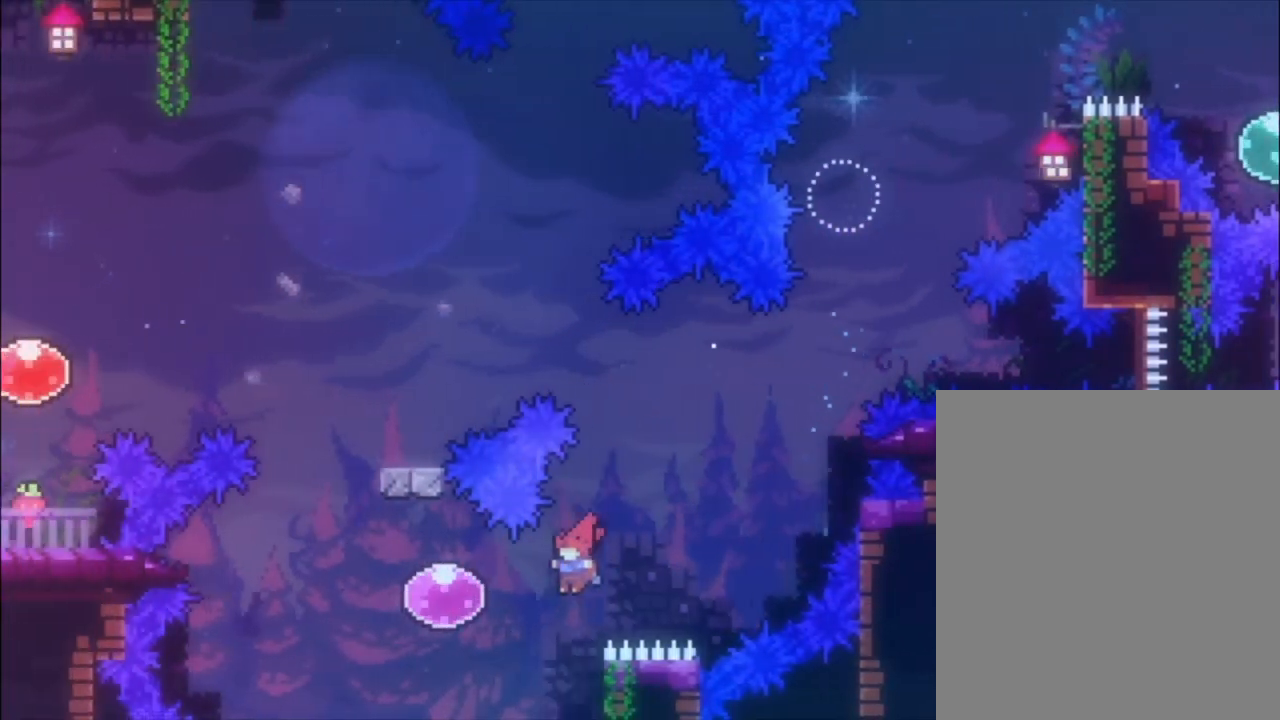
{"buttons": ["A"], "left_stick": "left", "events": [[100, "left_stick", "right"], [267, "A", "down"], [267, "left_stick", "center"], [333, "left_stick", "left"]]}
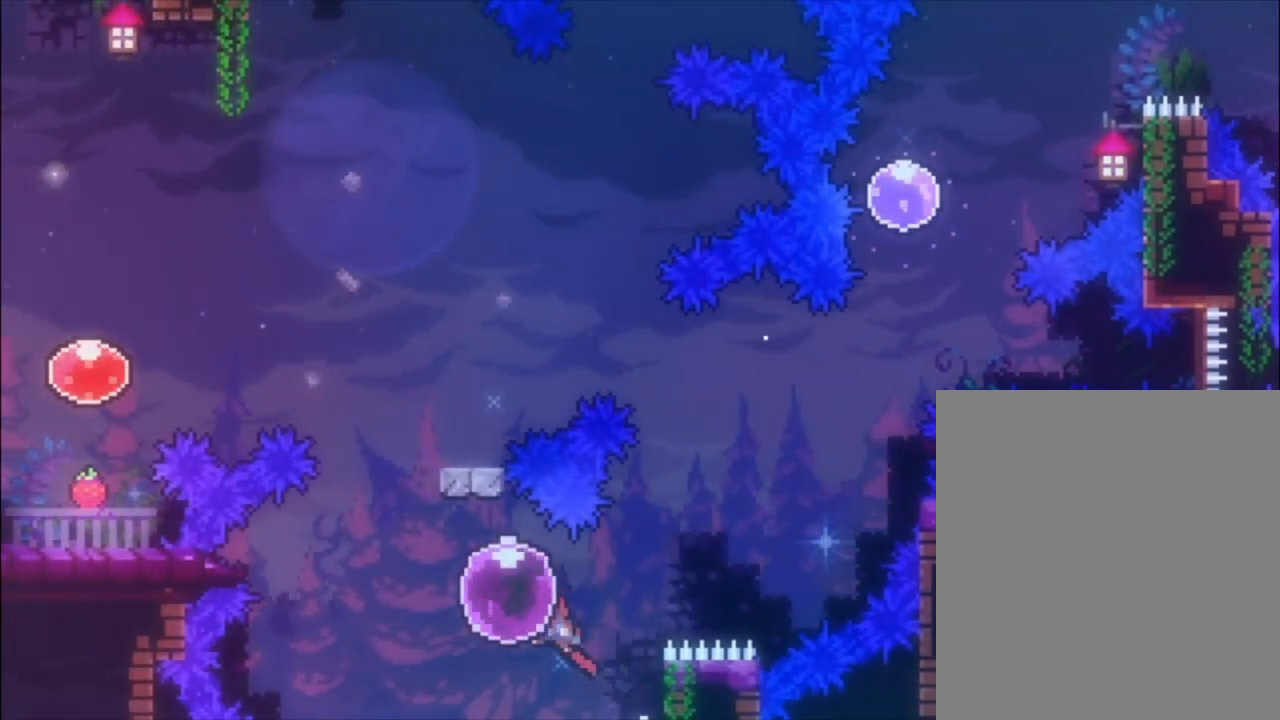
{"buttons": [], "left_stick": "up-left", "events": [[67, "left_stick", "up-left"], [167, "A", "up"]]}
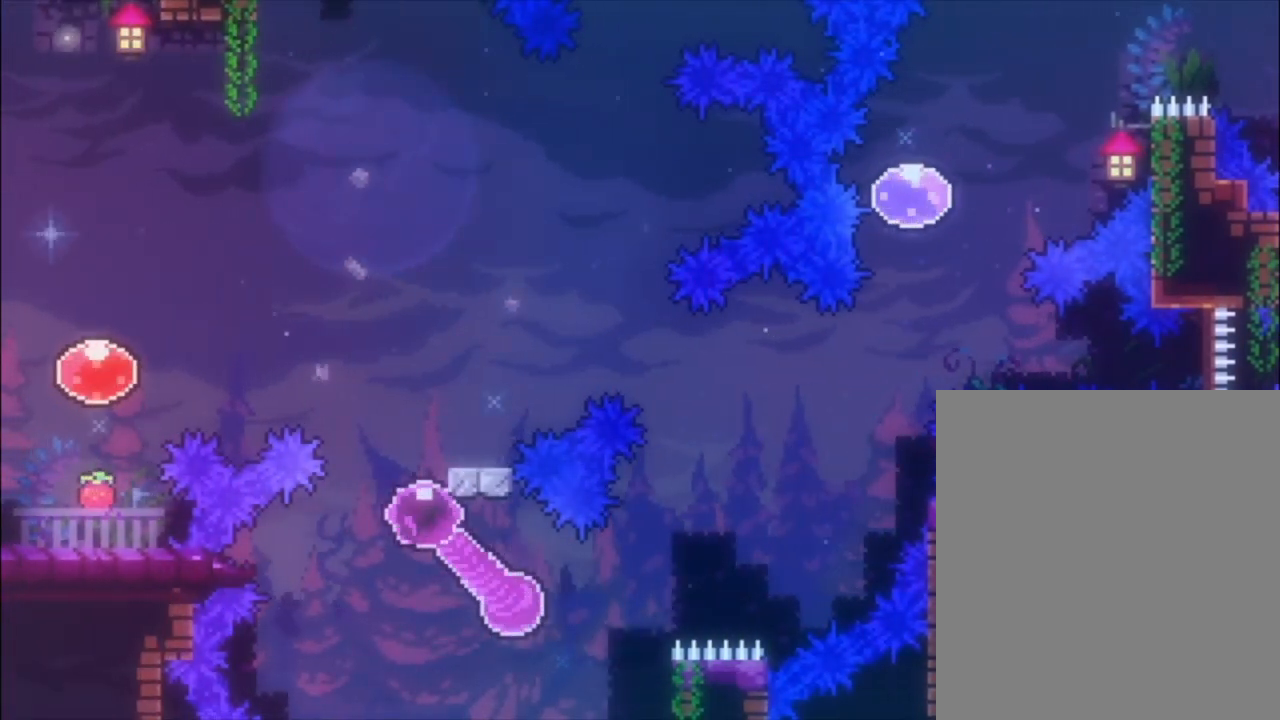
{"buttons": ["A"], "left_stick": "left", "events": [[200, "X", "down"], [200, "left_stick", "right"], [300, "X", "up"], [367, "left_stick", "left"], [400, "A", "down"]]}
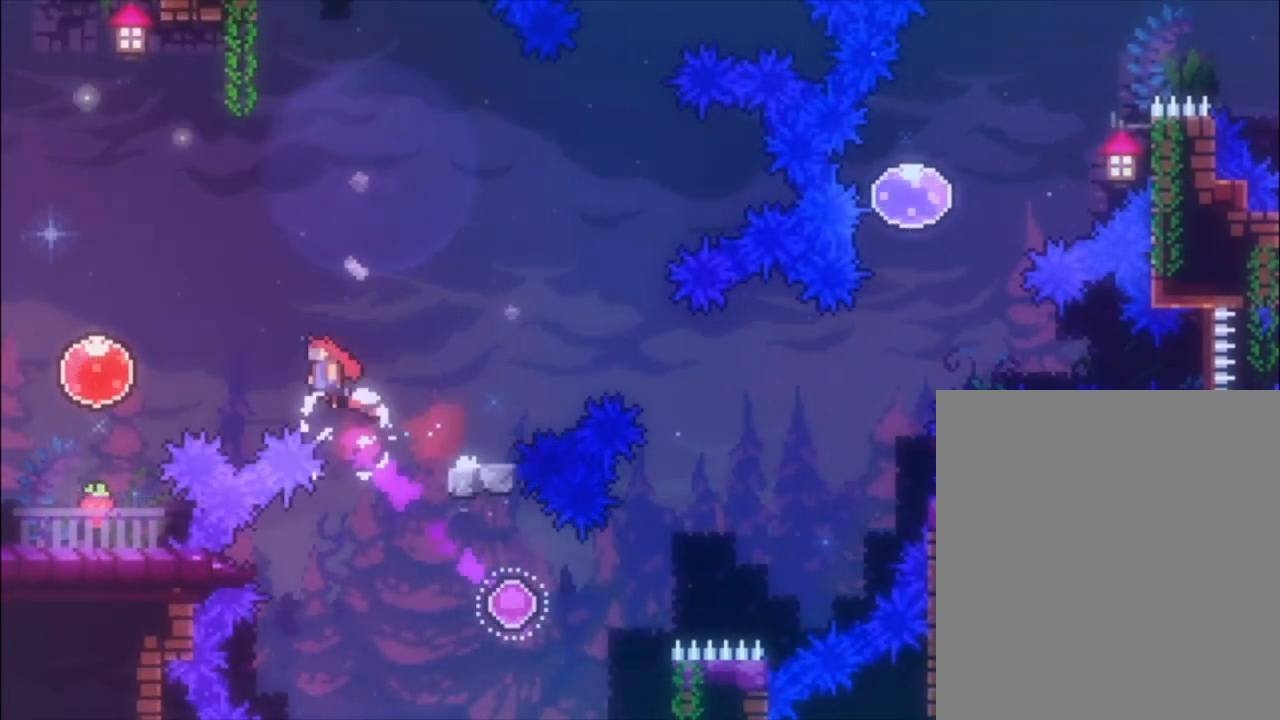
{"buttons": [], "left_stick": "down", "events": [[333, "A", "up"], [367, "left_stick", "down"]]}
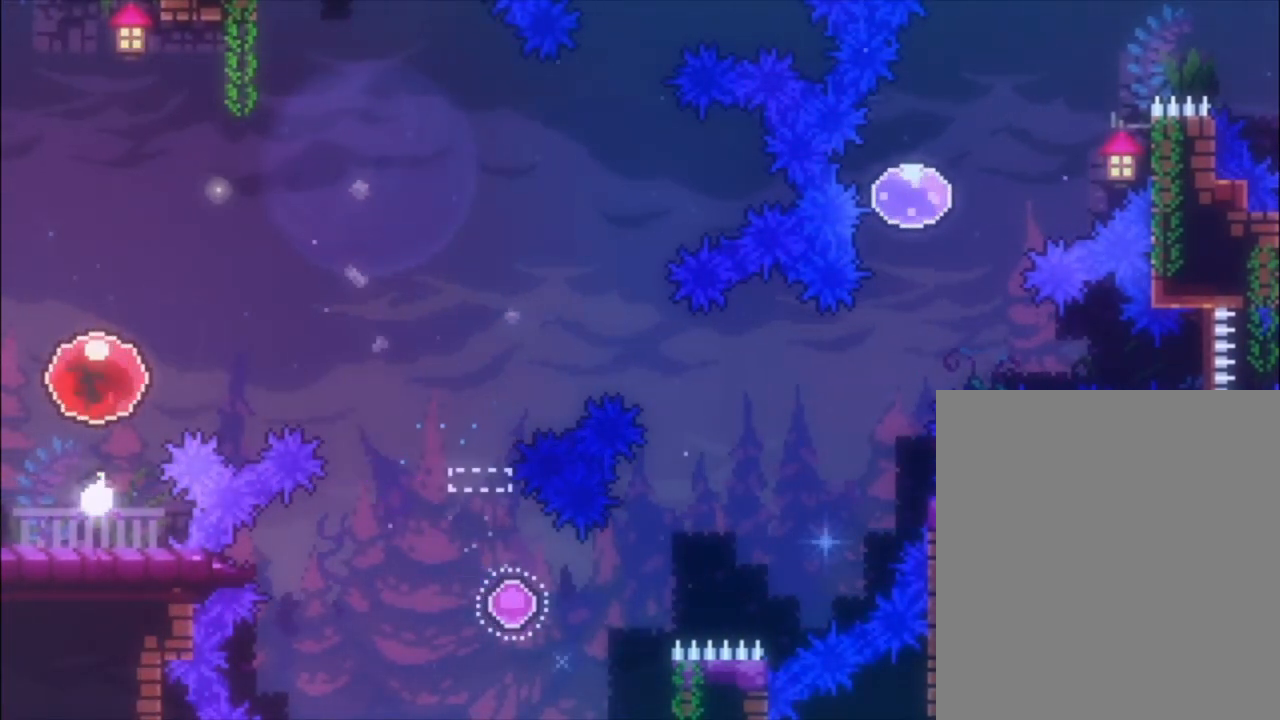
{"buttons": [], "left_stick": "center", "events": [[433, "left_stick", "center"]]}
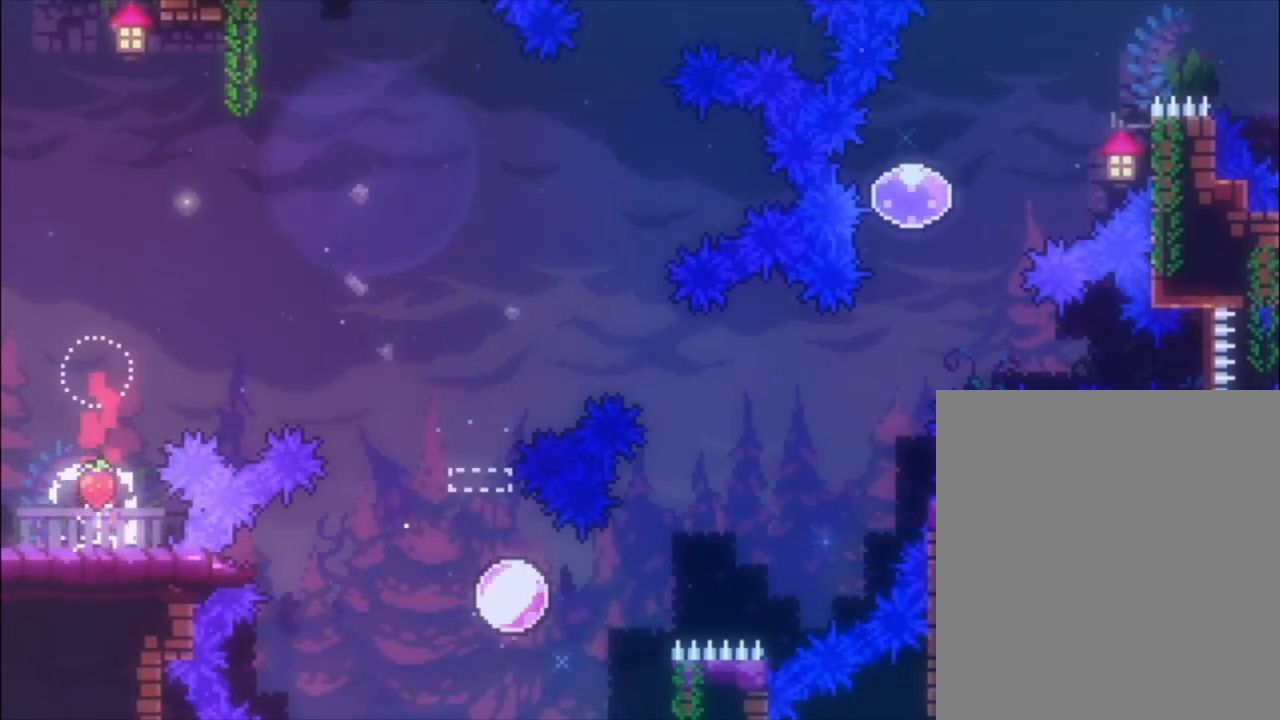
{"buttons": [], "left_stick": "center", "events": [[367, "left_stick", "left"], [467, "left_stick", "center"]]}
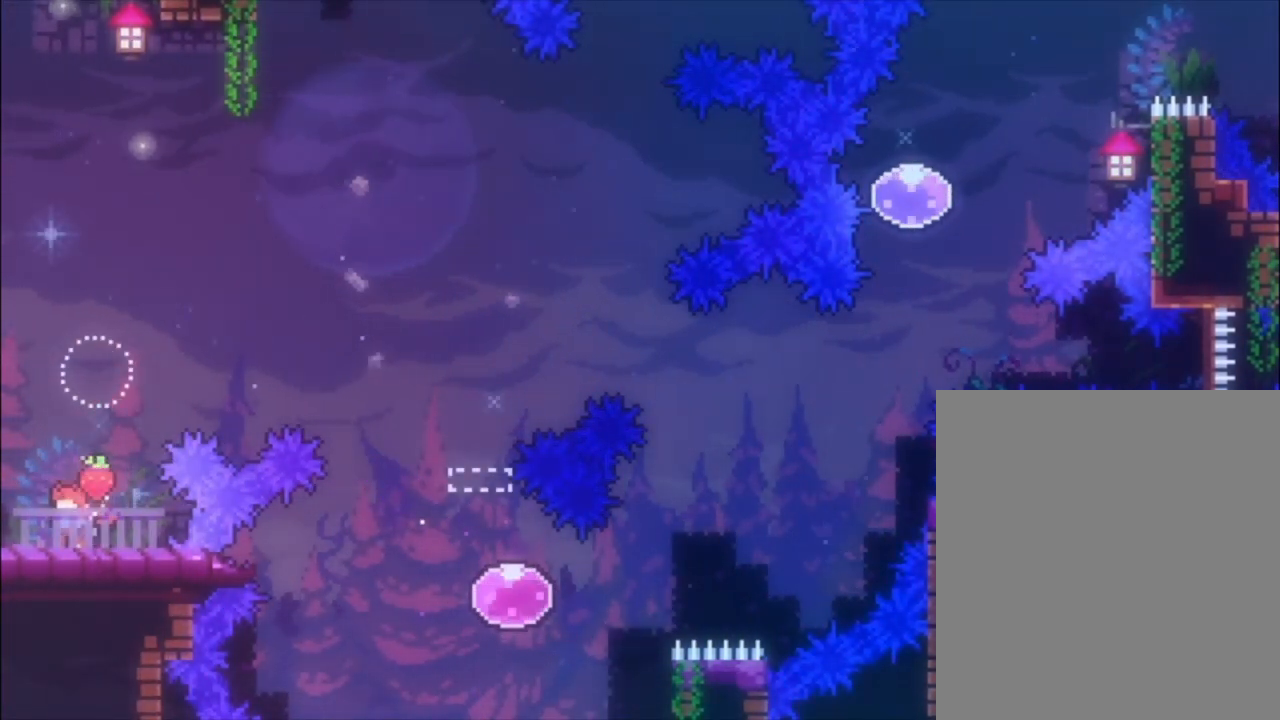
{"buttons": [], "left_stick": "center", "events": []}
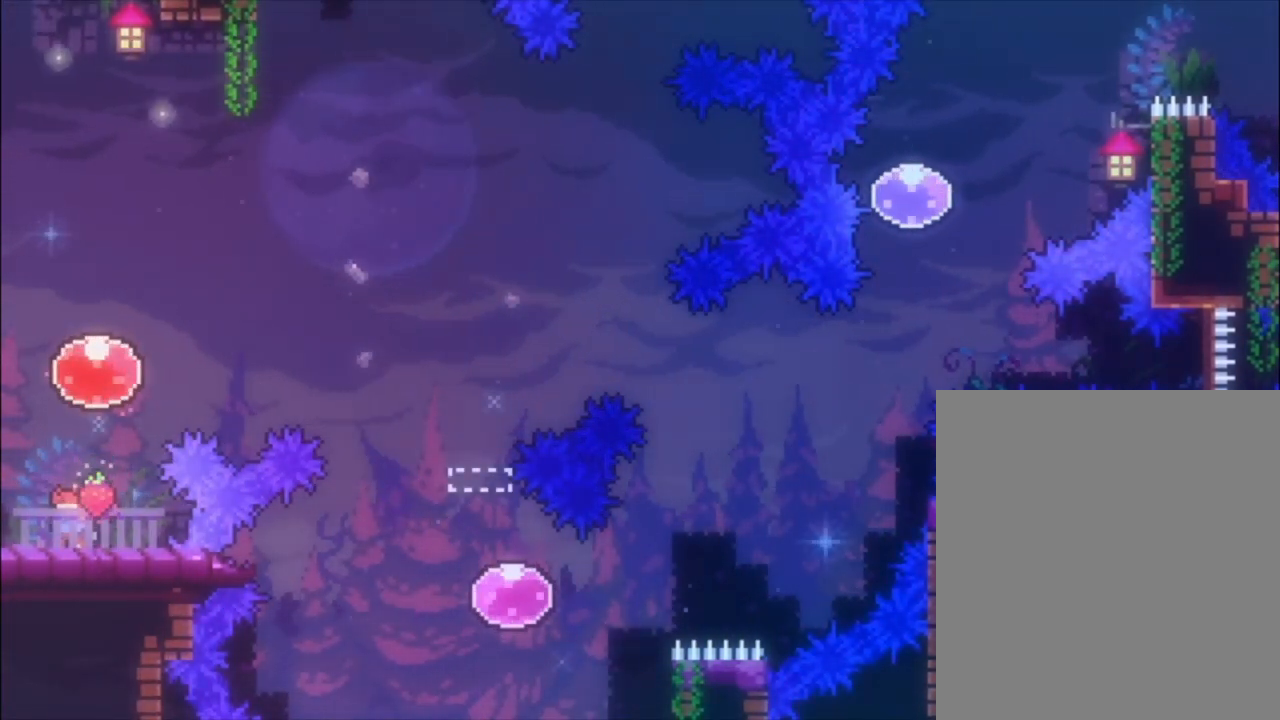
{"buttons": ["A"], "left_stick": "right", "events": [[267, "A", "down"], [500, "left_stick", "right"]]}
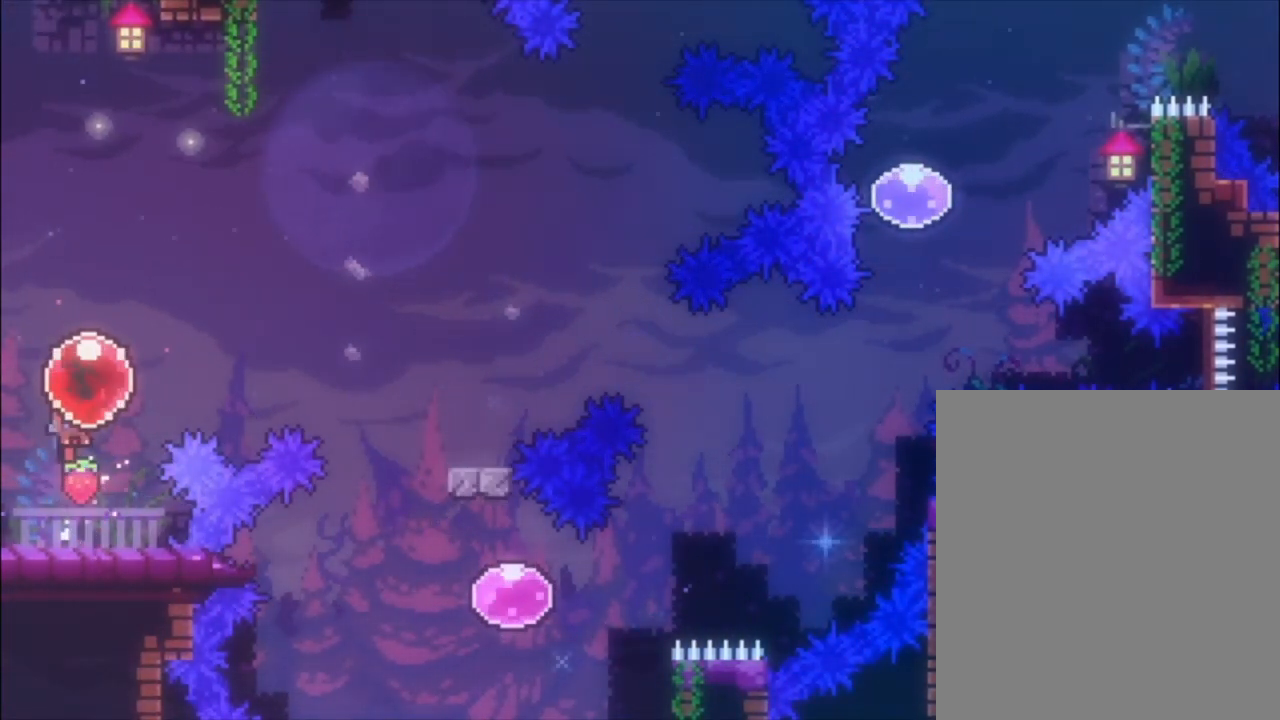
{"buttons": [], "left_stick": "right", "events": [[100, "A", "up"]]}
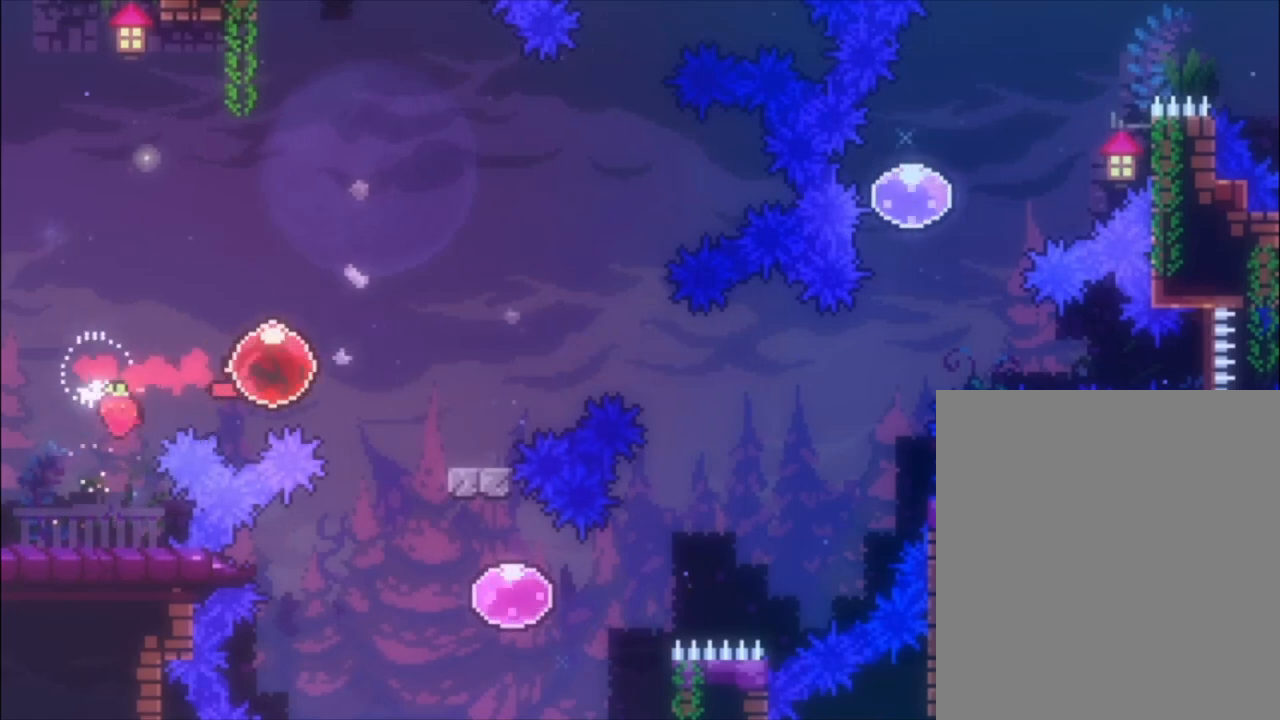
{"buttons": [], "left_stick": "right", "events": []}
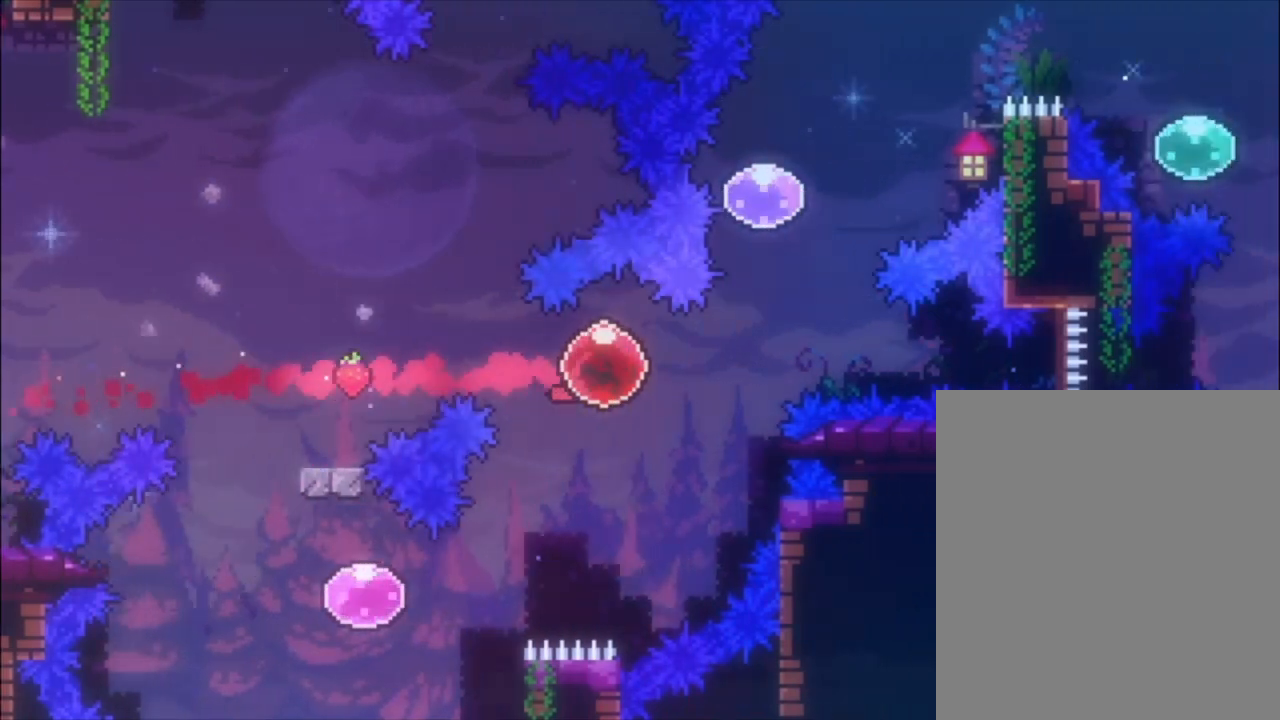
{"buttons": [], "left_stick": "right", "events": []}
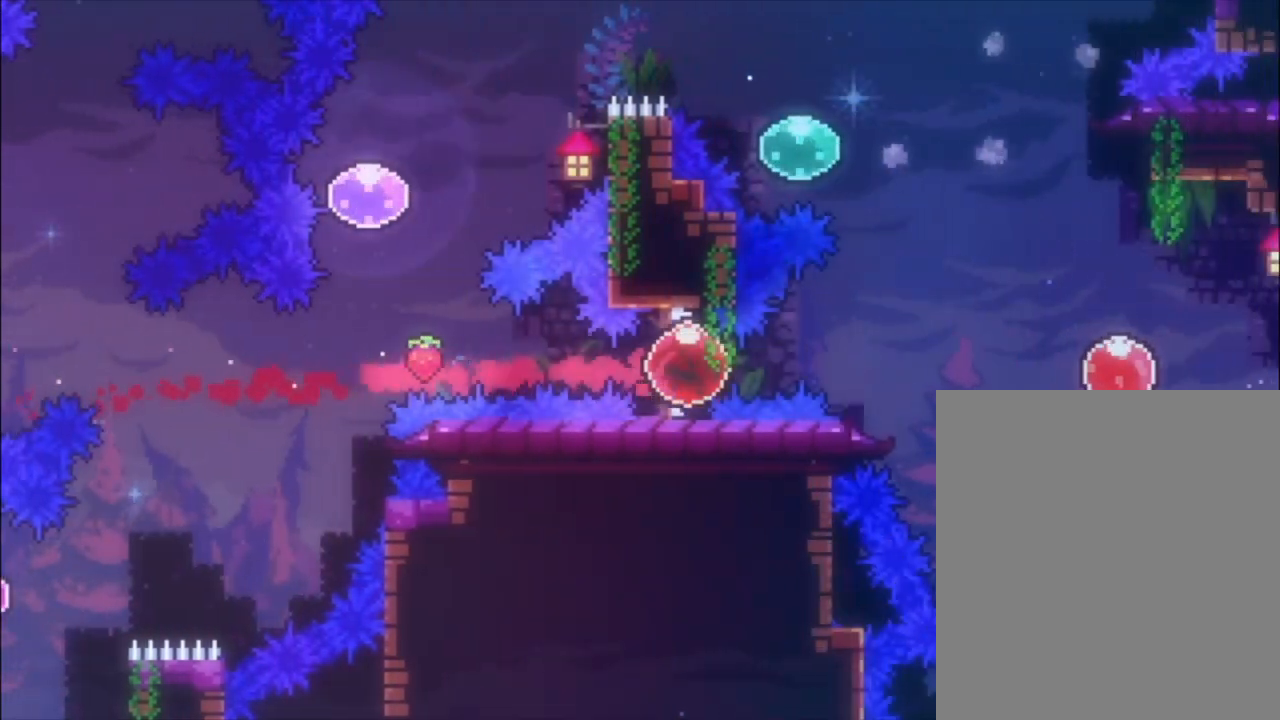
{"buttons": [], "left_stick": "right", "events": []}
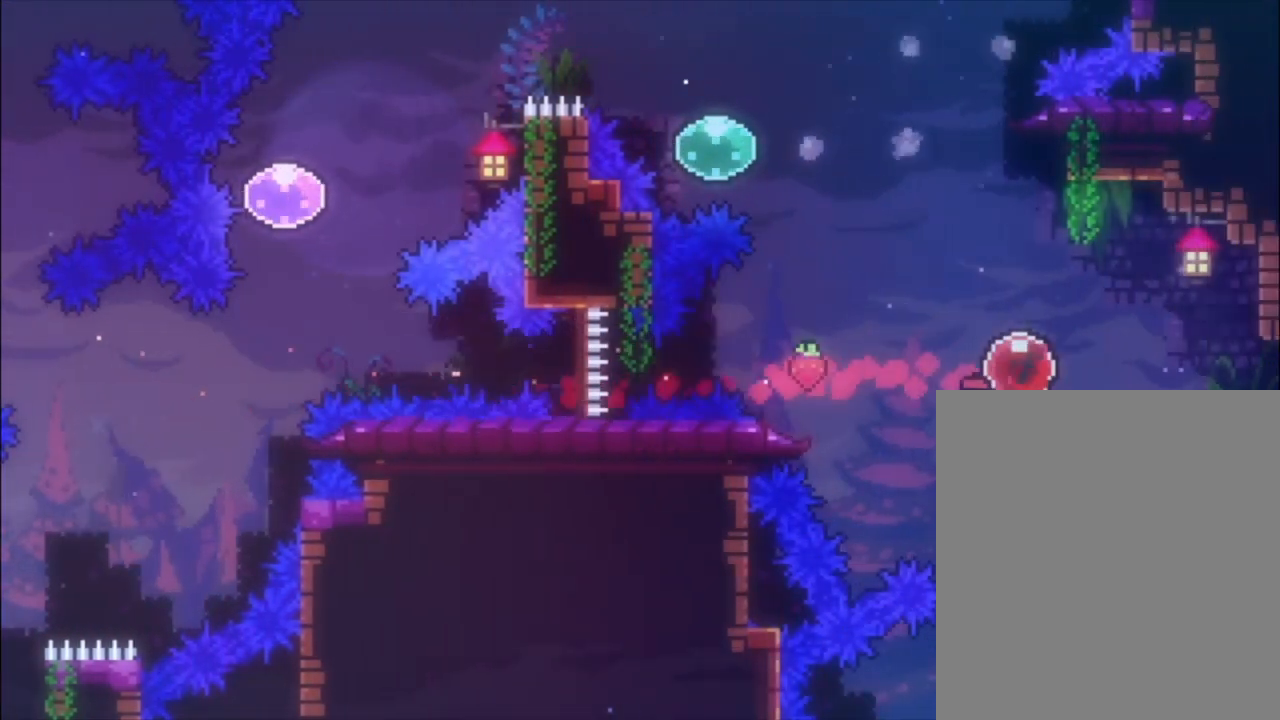
{"buttons": [], "left_stick": "right", "events": []}
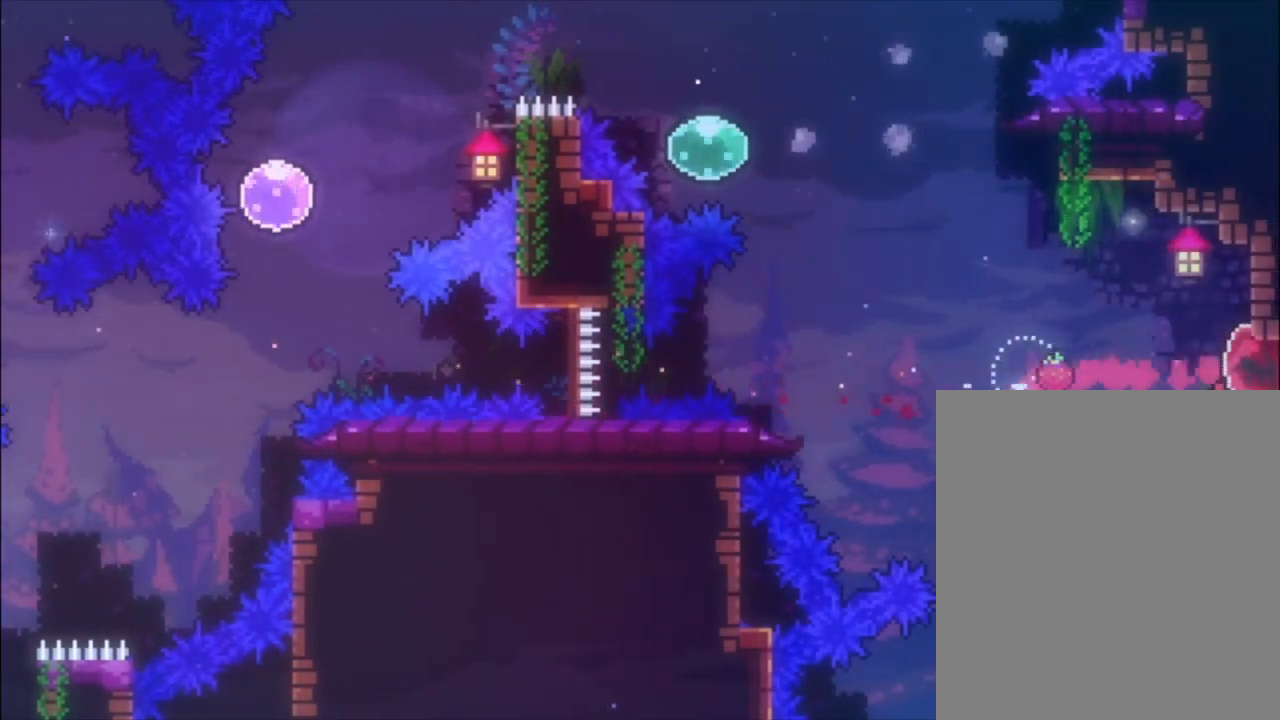
{"buttons": [], "left_stick": "right", "events": []}
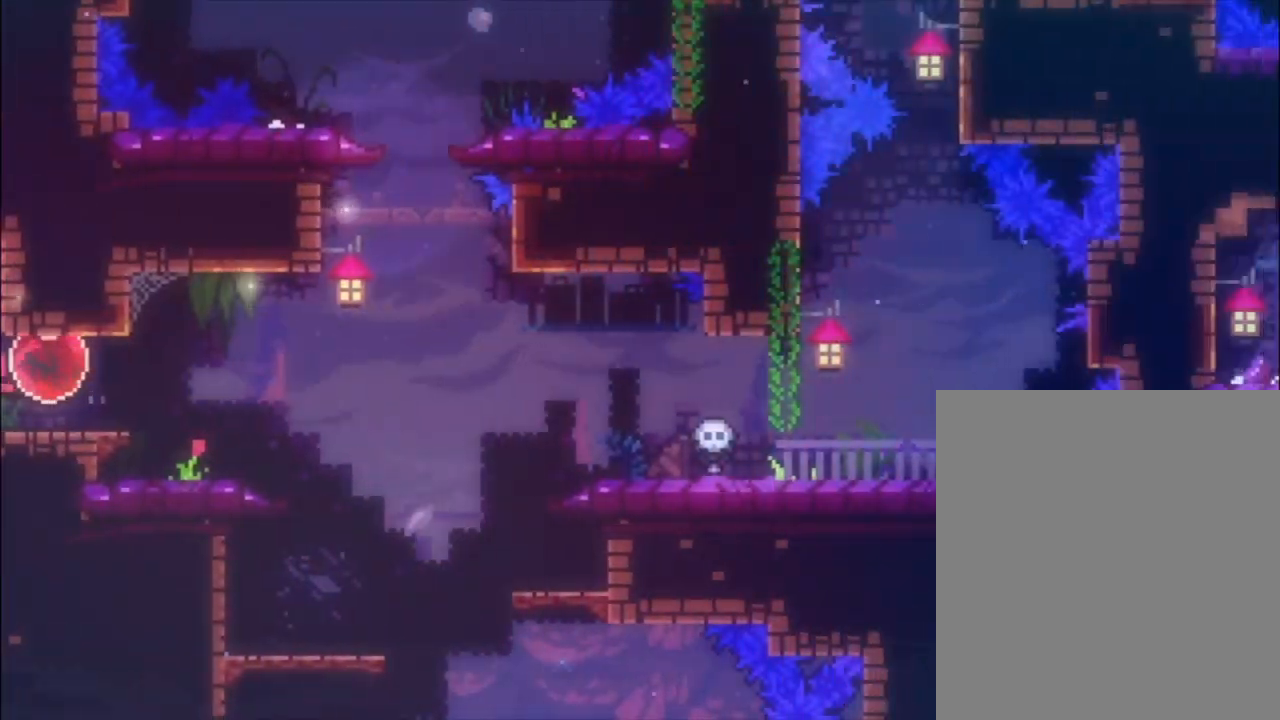
{"buttons": [], "left_stick": "right", "events": []}
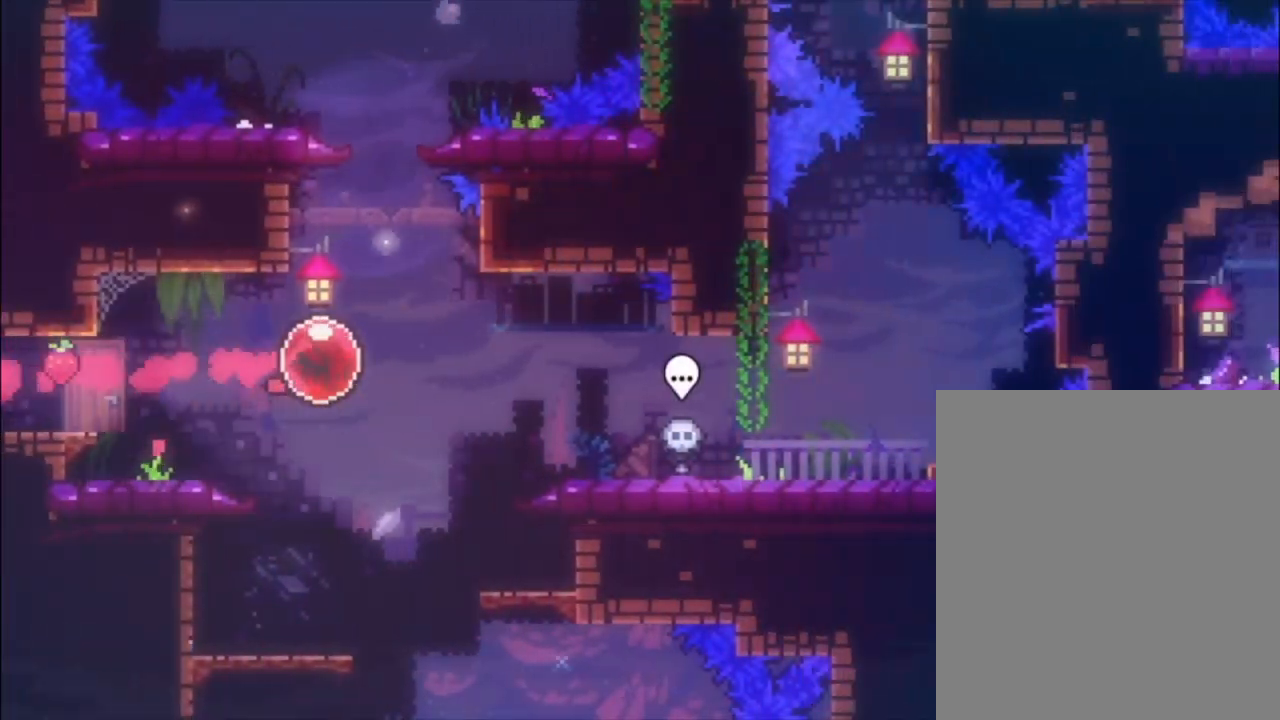
{"buttons": ["X"], "left_stick": "down", "events": [[367, "left_stick", "down"], [467, "X", "down"]]}
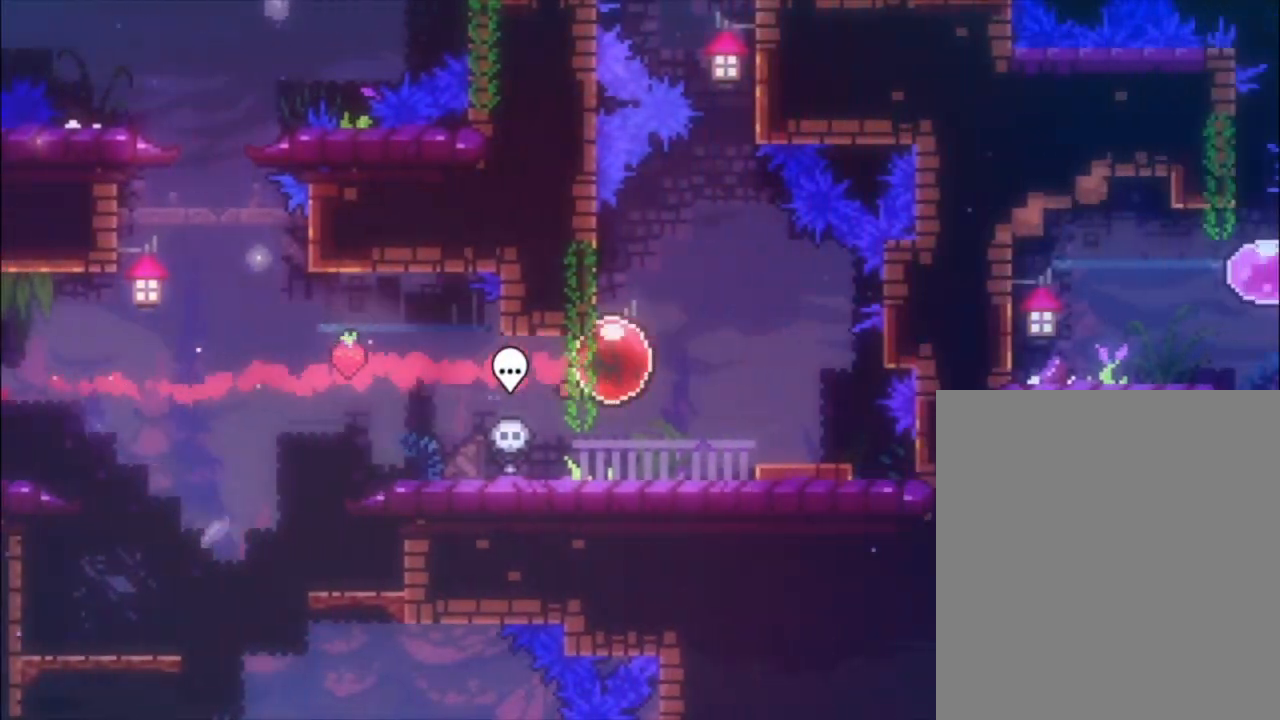
{"buttons": [], "left_stick": "center", "events": [[100, "X", "up"], [233, "left_stick", "center"]]}
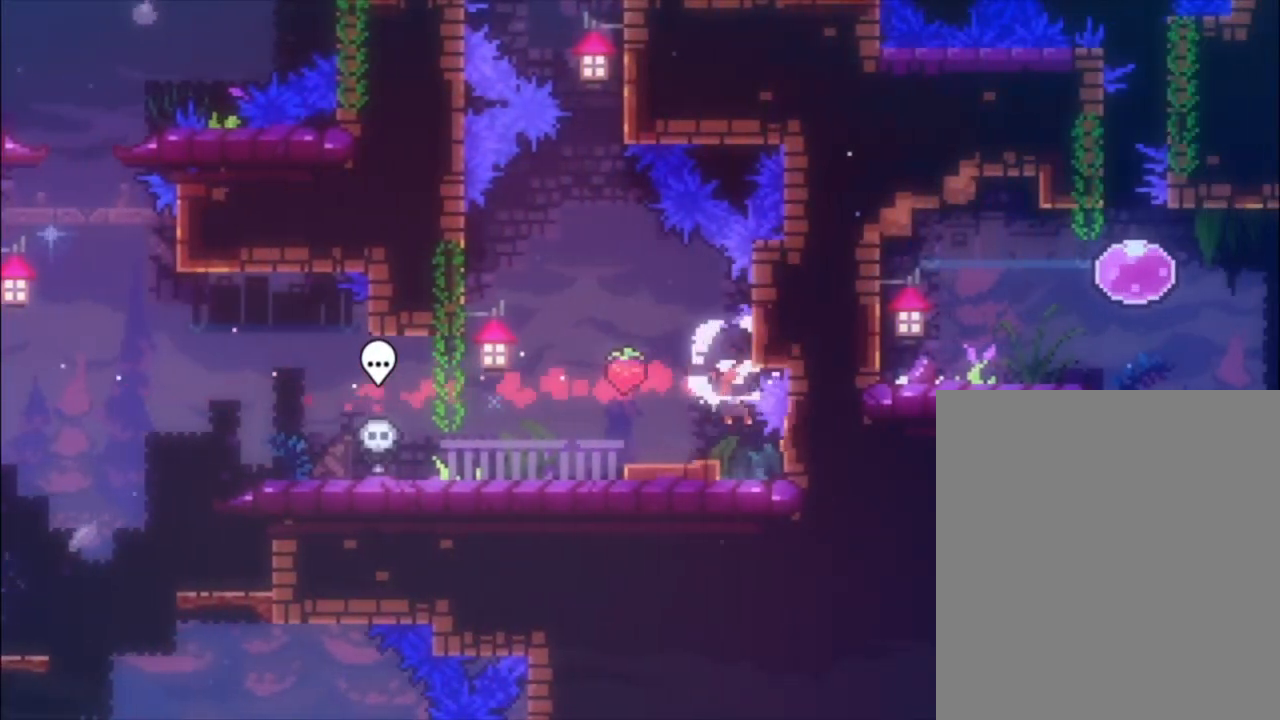
{"buttons": [], "left_stick": "center", "events": []}
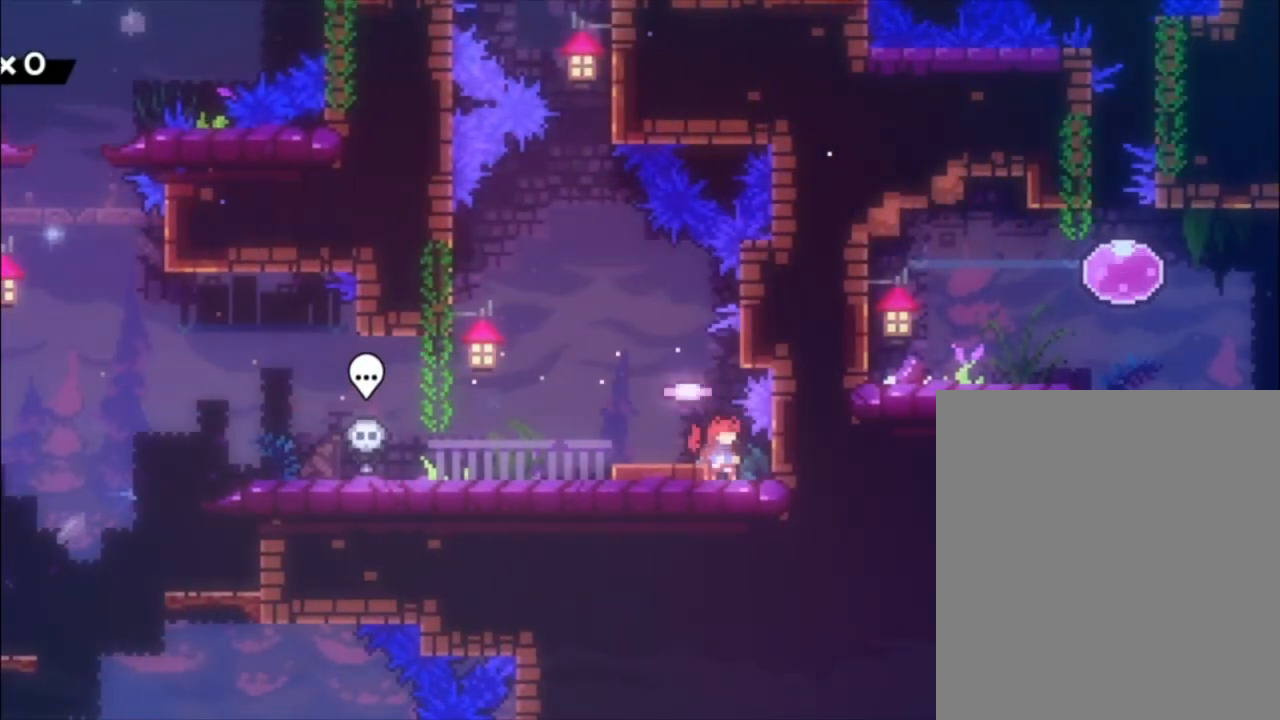
{"buttons": [], "left_stick": "left", "events": [[167, "left_stick", "left"], [200, "A", "down"], [300, "A", "up"]]}
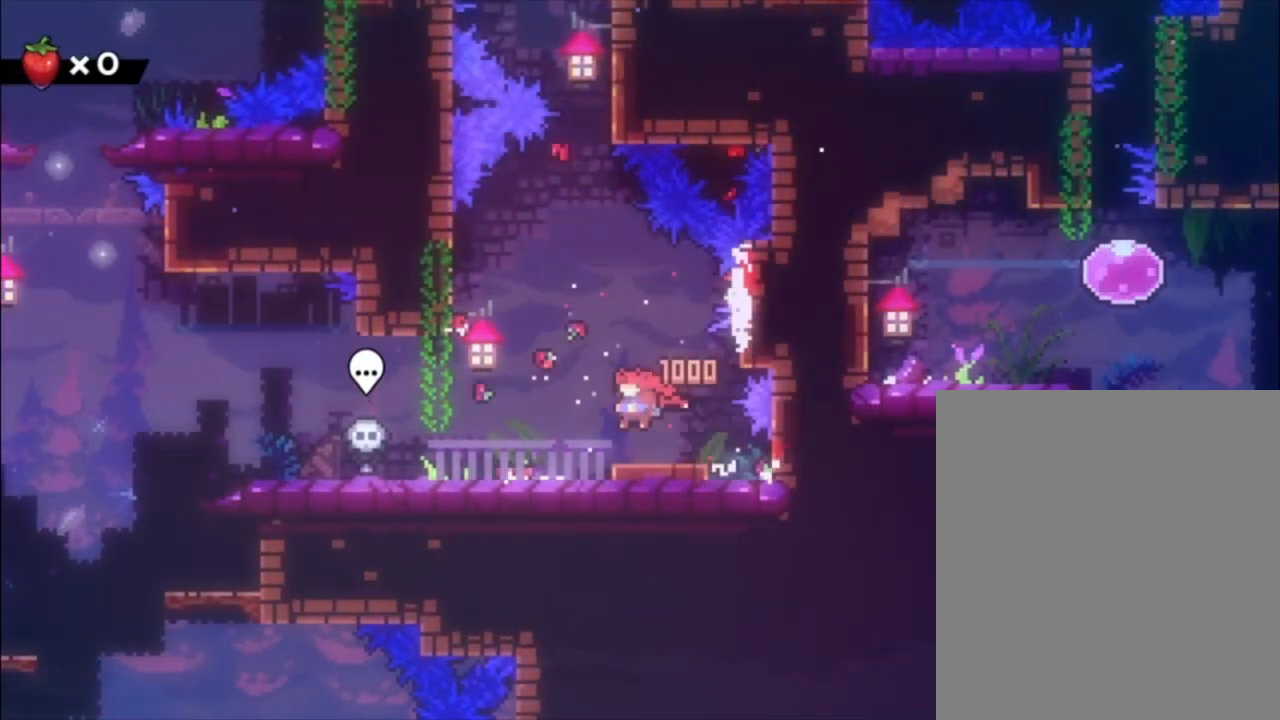
{"buttons": ["A"], "left_stick": "left", "events": [[33, "left_stick", "center"], [167, "left_stick", "left"], [467, "A", "down"]]}
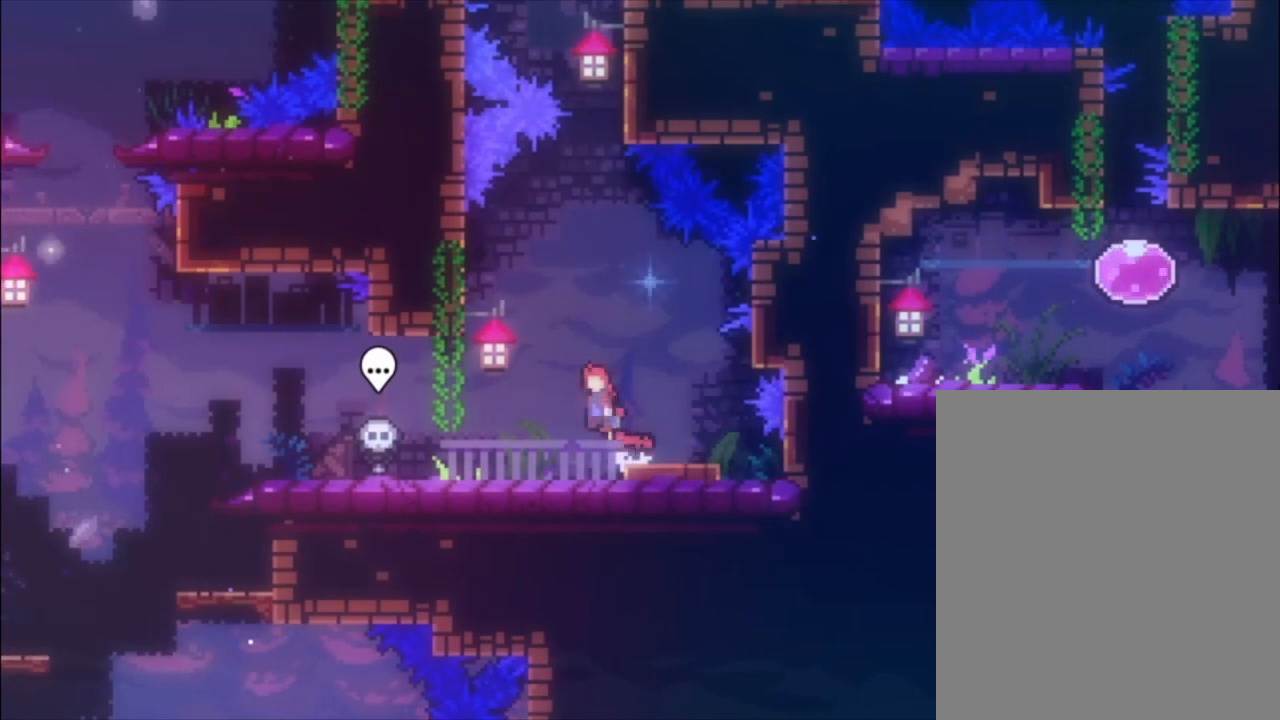
{"buttons": ["A"], "left_stick": "left", "events": [[300, "A", "up"], [333, "left_stick", "center"], [367, "A", "down"], [500, "left_stick", "left"]]}
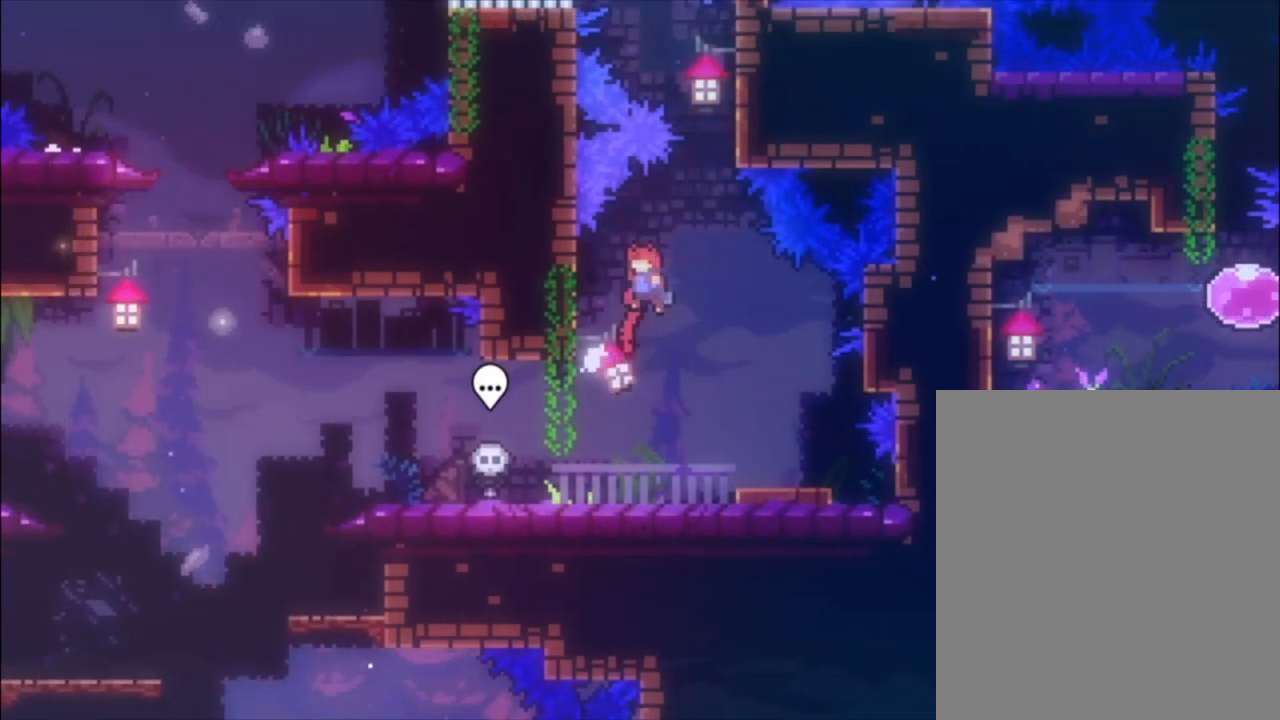
{"buttons": ["A", "L1"], "left_stick": "right", "events": [[200, "A", "up"], [233, "A", "down"], [333, "left_stick", "right"], [500, "L1", "down"]]}
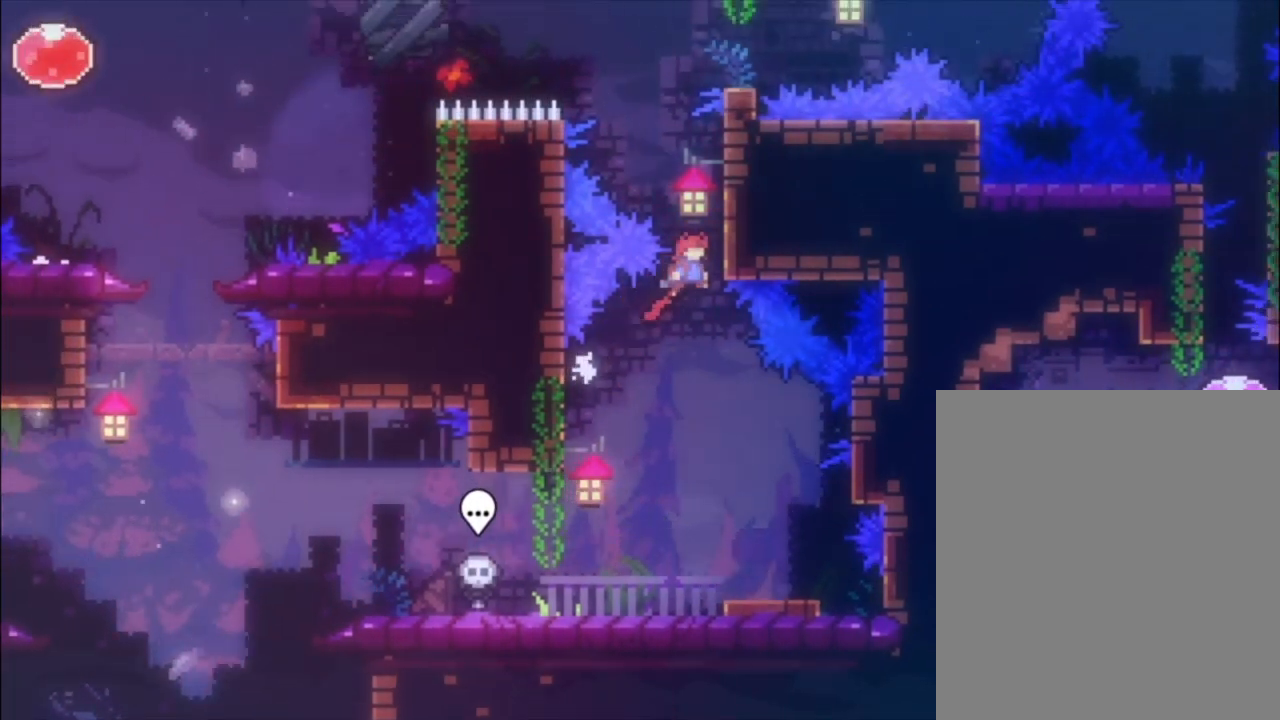
{"buttons": ["L1"], "left_stick": "up", "events": [[67, "left_stick", "up-right"], [167, "left_stick", "up"], [200, "A", "up"]]}
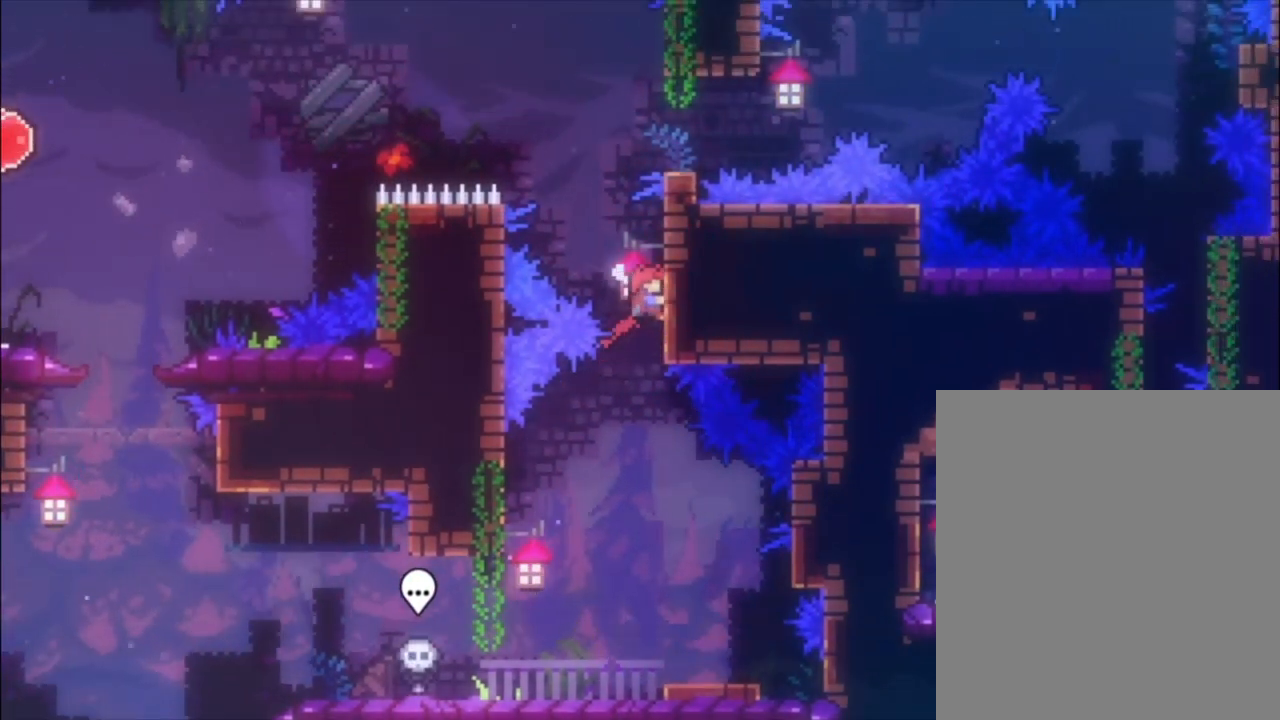
{"buttons": ["A"], "left_stick": "center", "events": [[400, "left_stick", "center"], [433, "L1", "up"], [500, "A", "down"]]}
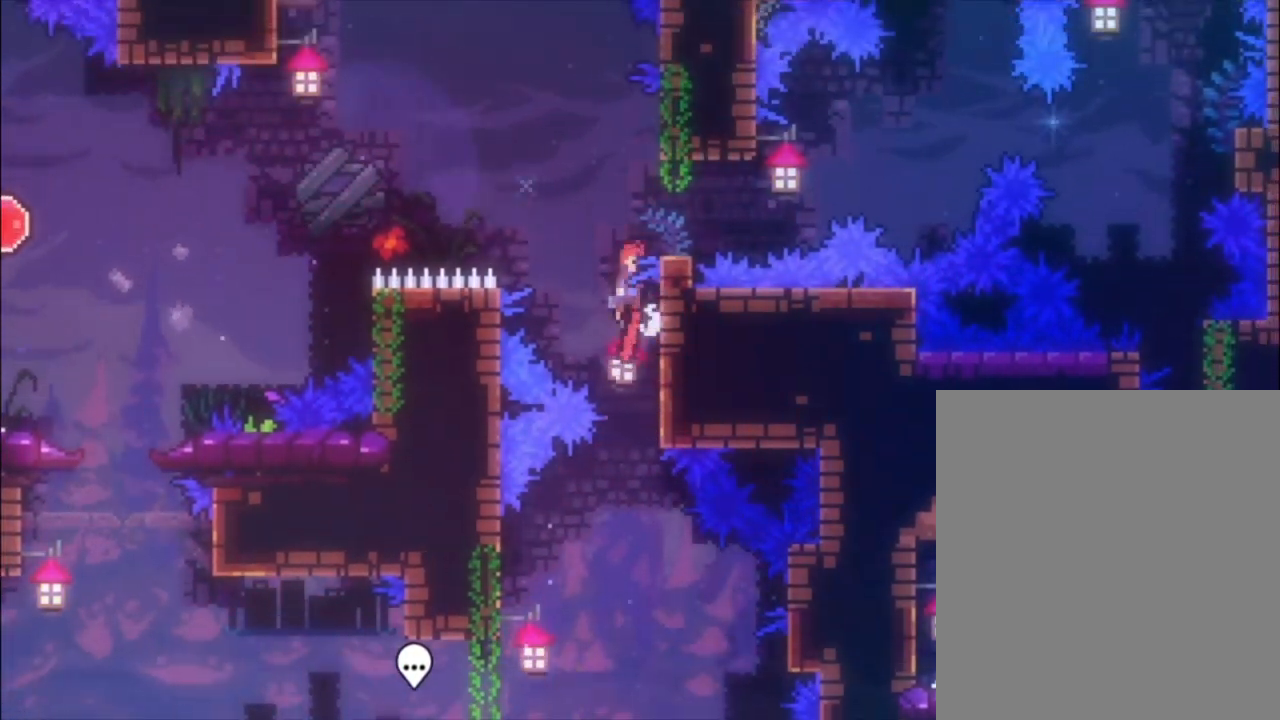
{"buttons": [], "left_stick": "center", "events": [[67, "left_stick", "right"], [433, "left_stick", "center"], [467, "A", "up"]]}
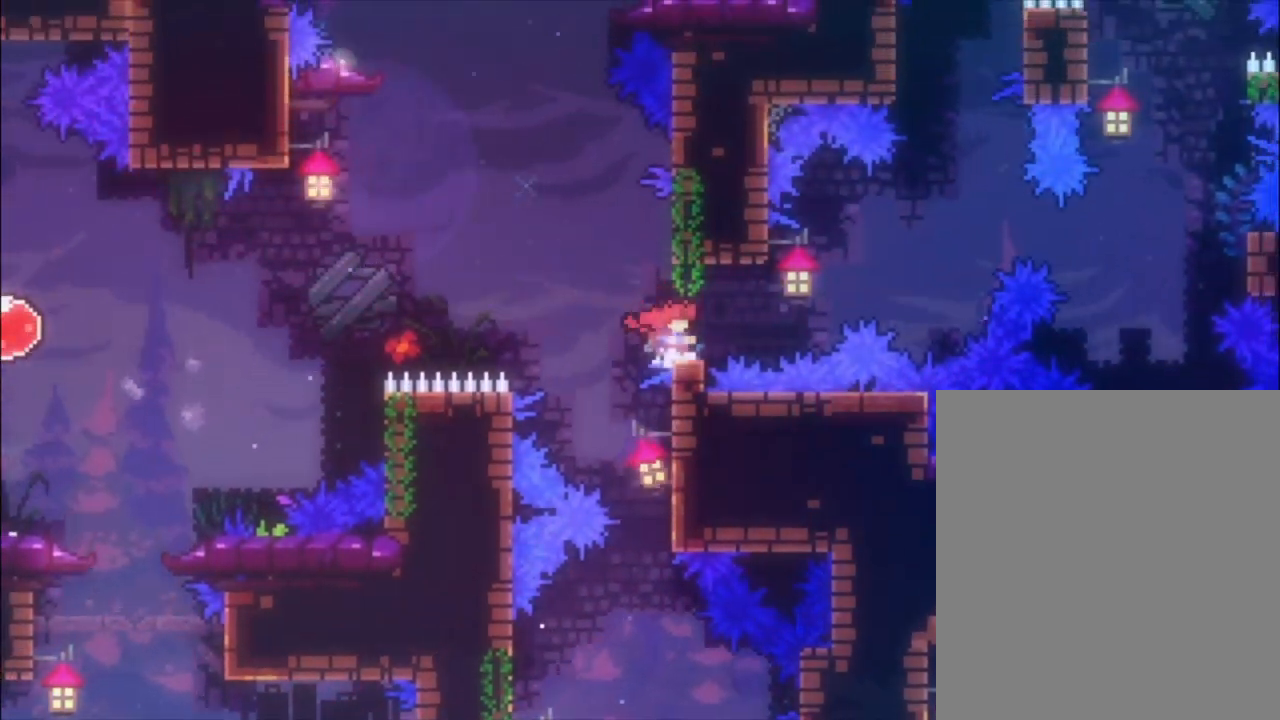
{"buttons": ["A"], "left_stick": "right", "events": [[267, "left_stick", "left"], [300, "A", "down"], [400, "left_stick", "right"]]}